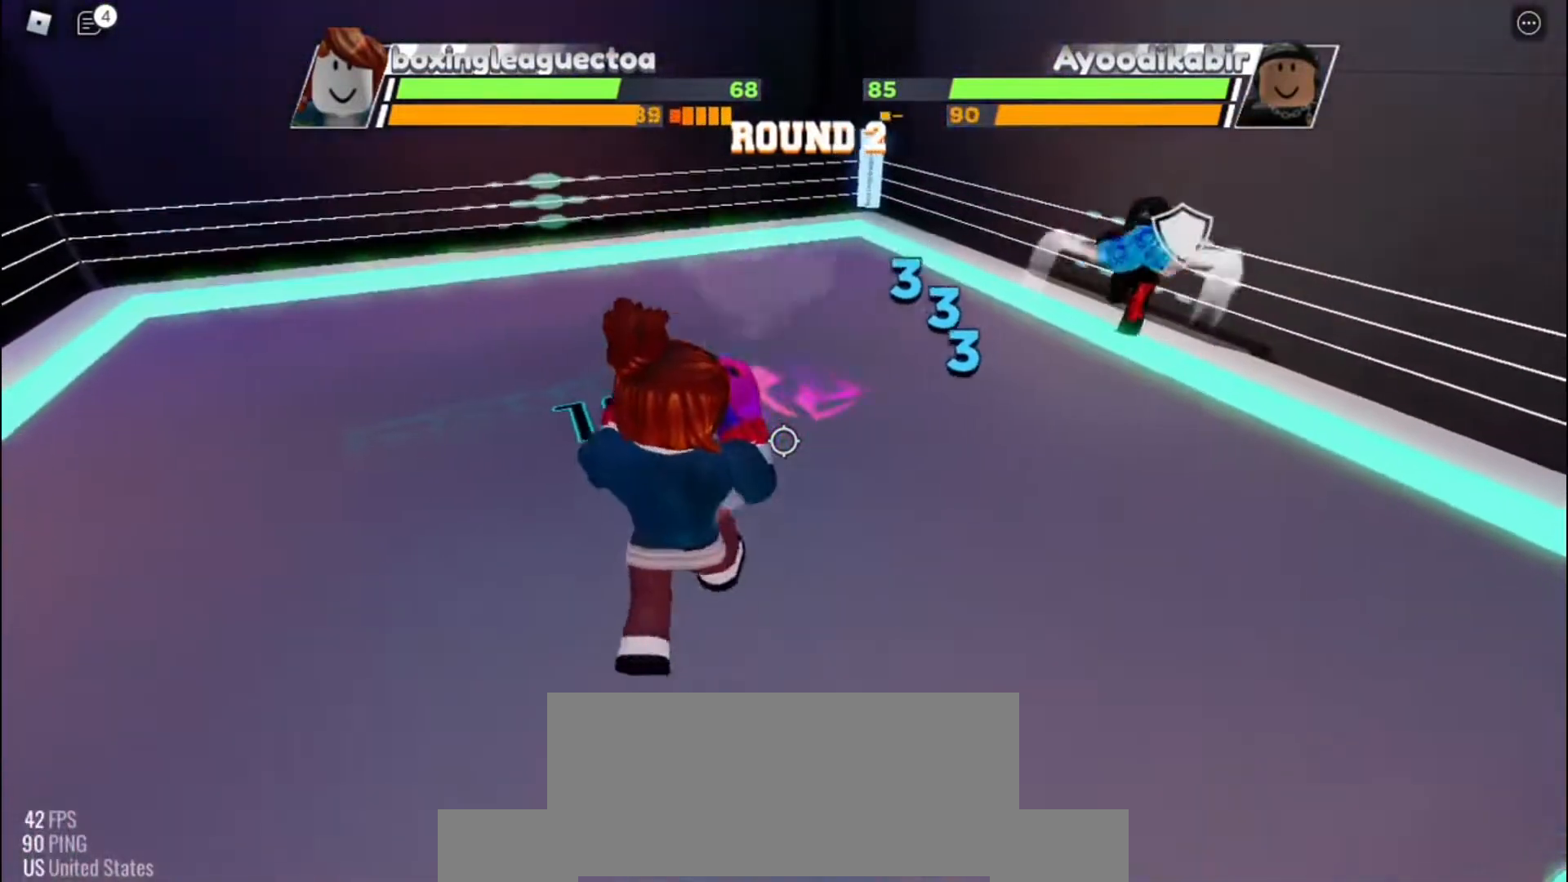
Gameplay with keyboard; each line is a JSON object with the keys held at the frame after it. "events" lists presses ("down") and releases ("up") of "c", "e", "f", "q", "r", "space" and "x" between this image and that frame as [ms after this image, input, new state], when the widget could be followed in between. No other keys are recorded. Mouse input is not recorded. Not read: other_keys.
{"keys": ["space"], "events": []}
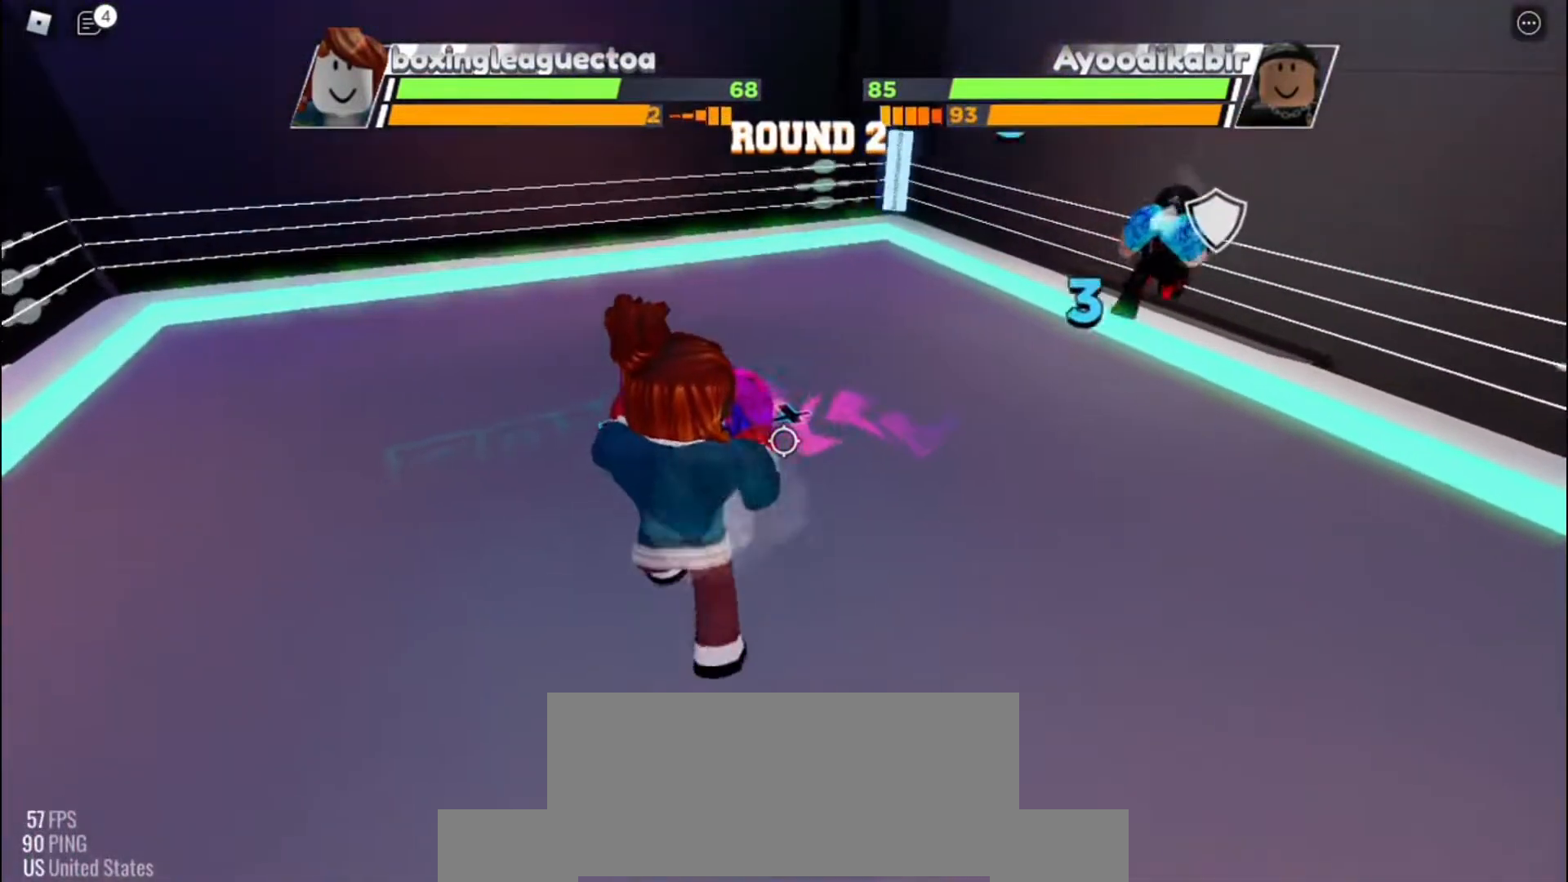
{"keys": ["space"], "events": []}
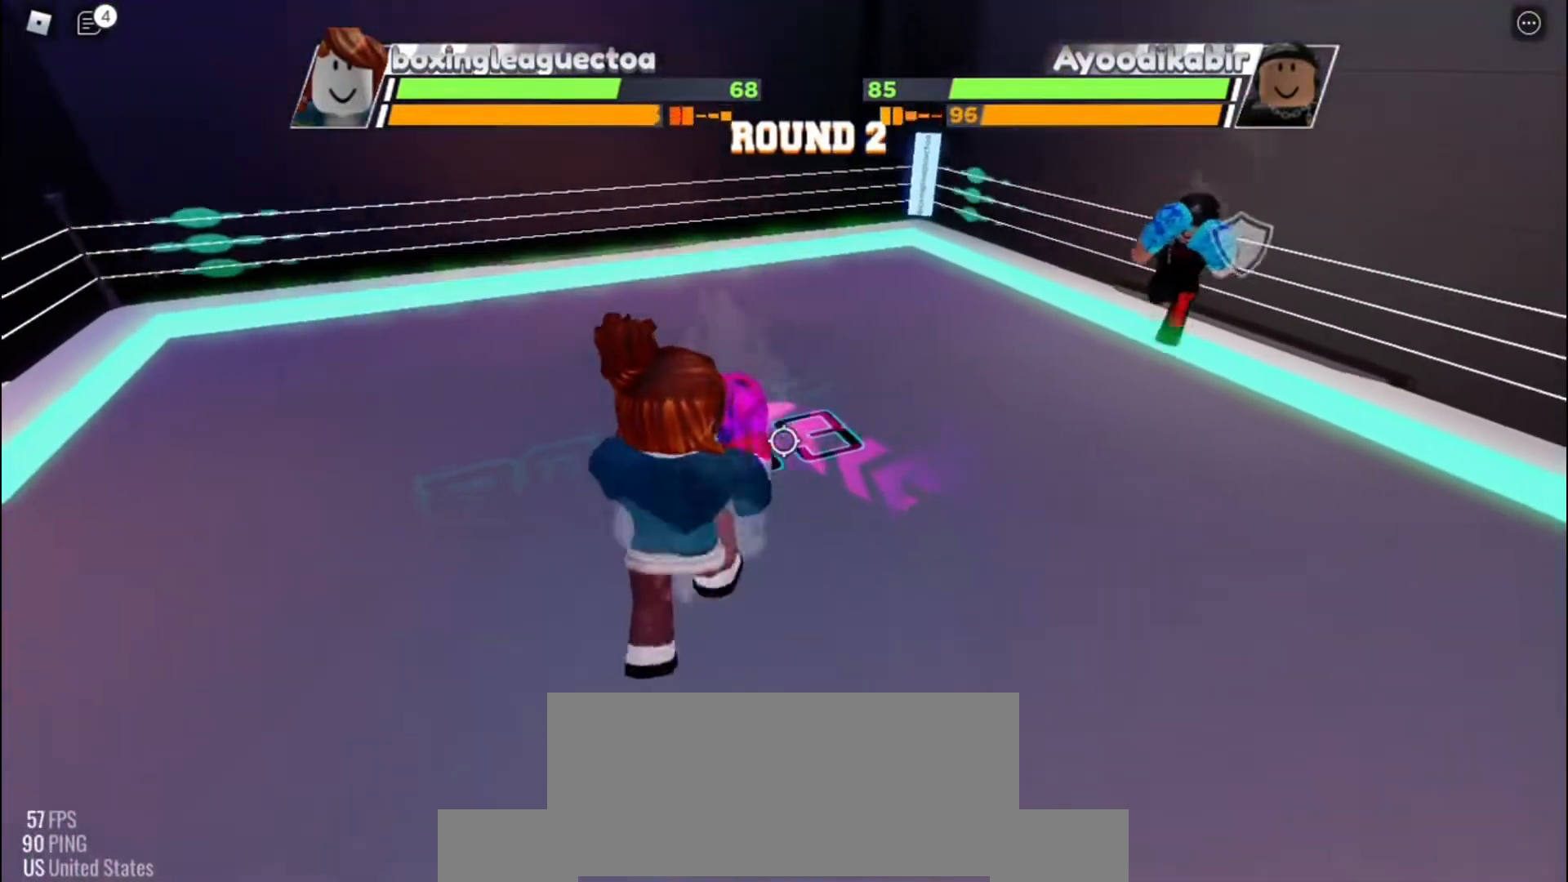
{"keys": ["space"], "events": []}
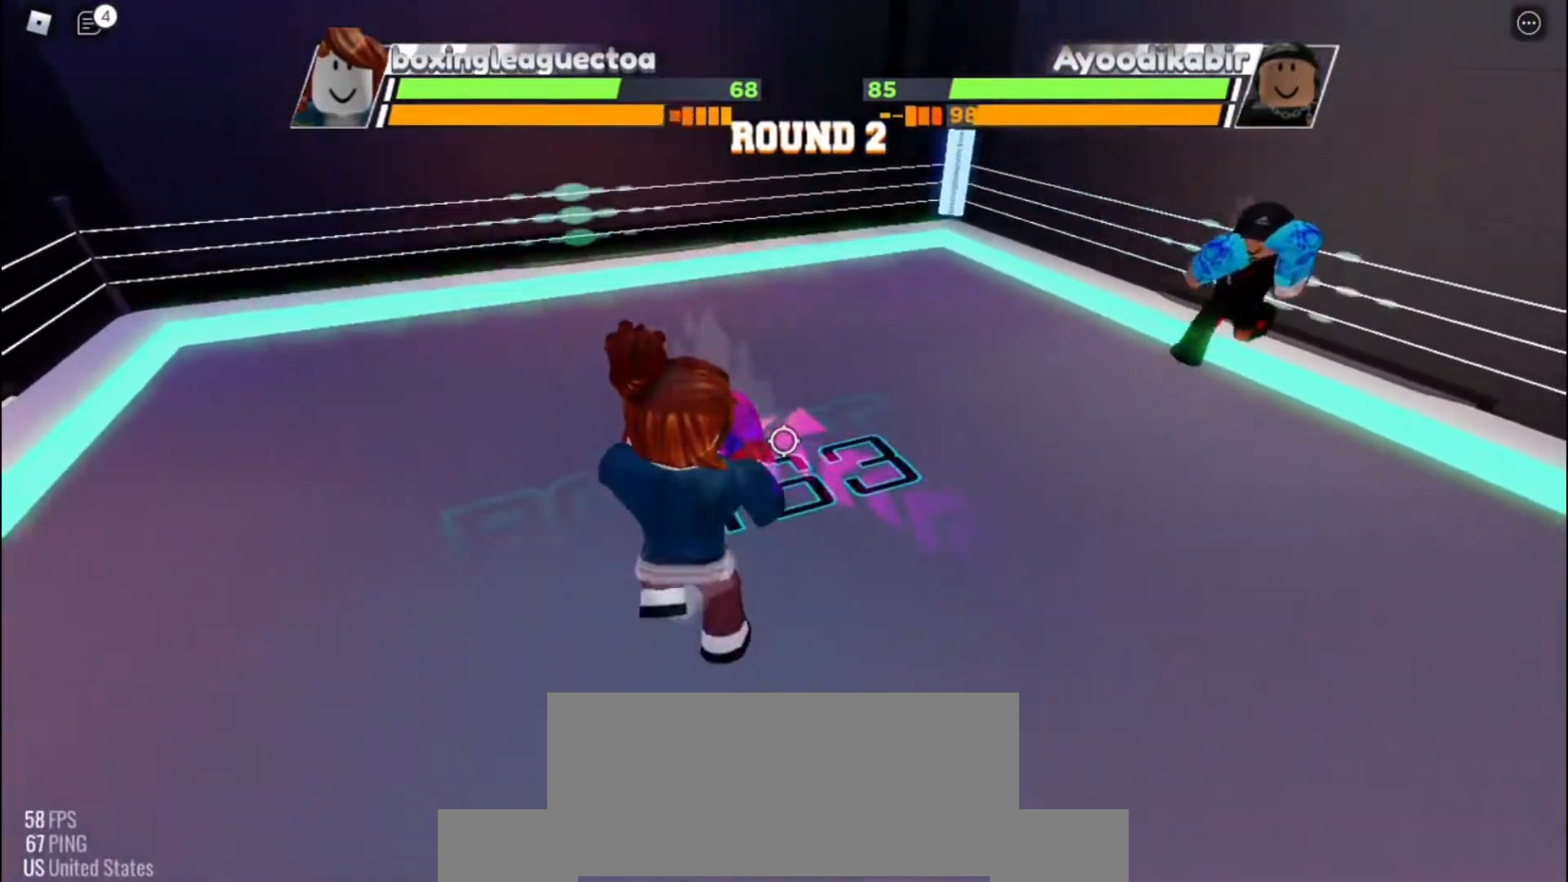
{"keys": ["space"], "events": []}
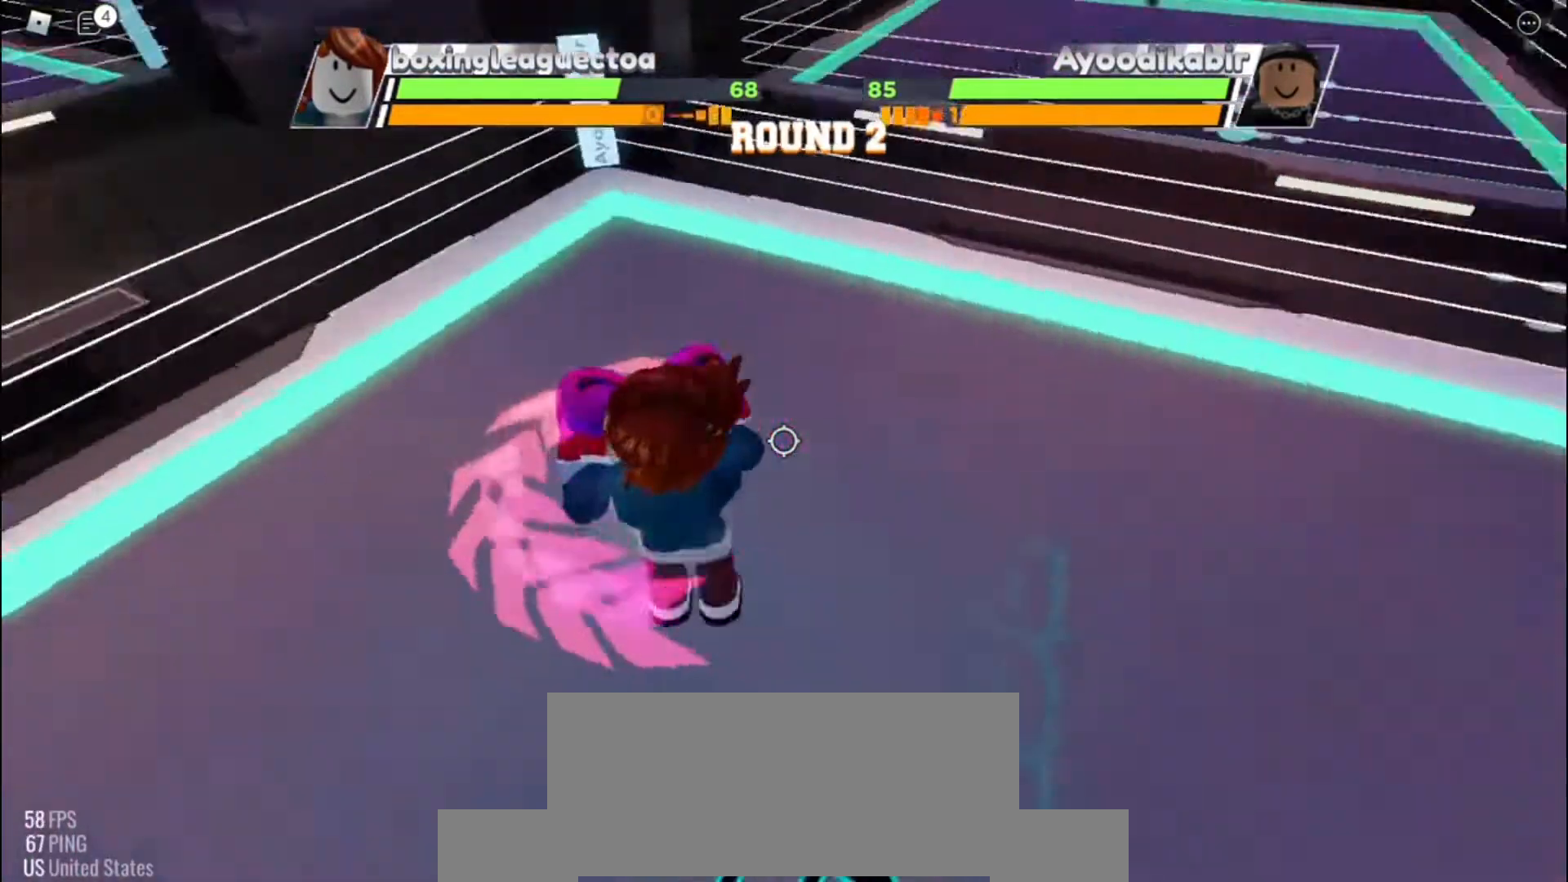
{"keys": ["space"], "events": []}
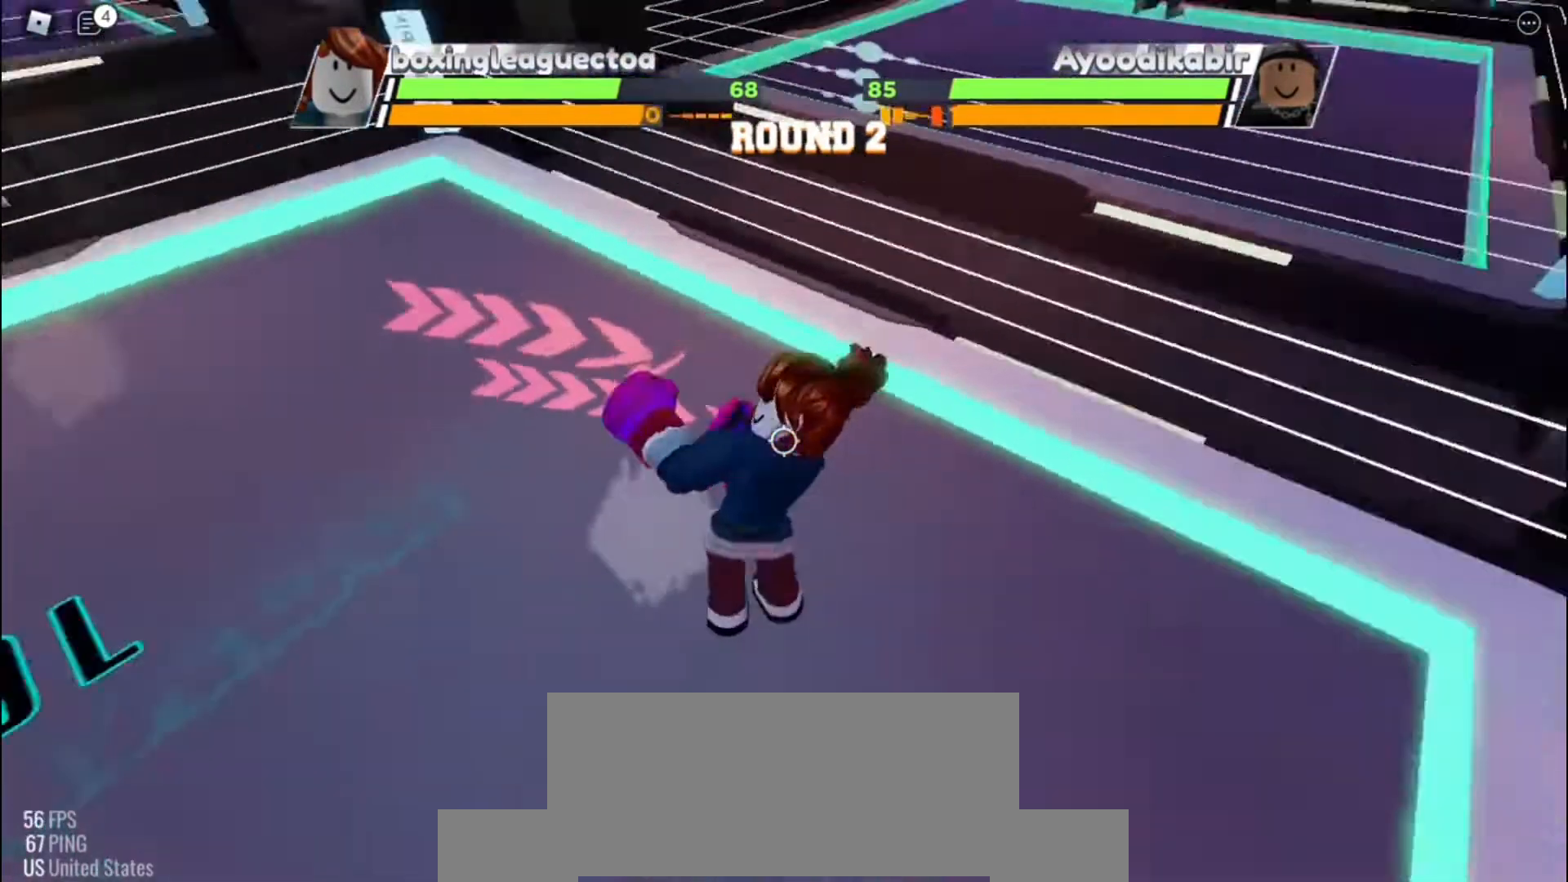
{"keys": ["space"], "events": []}
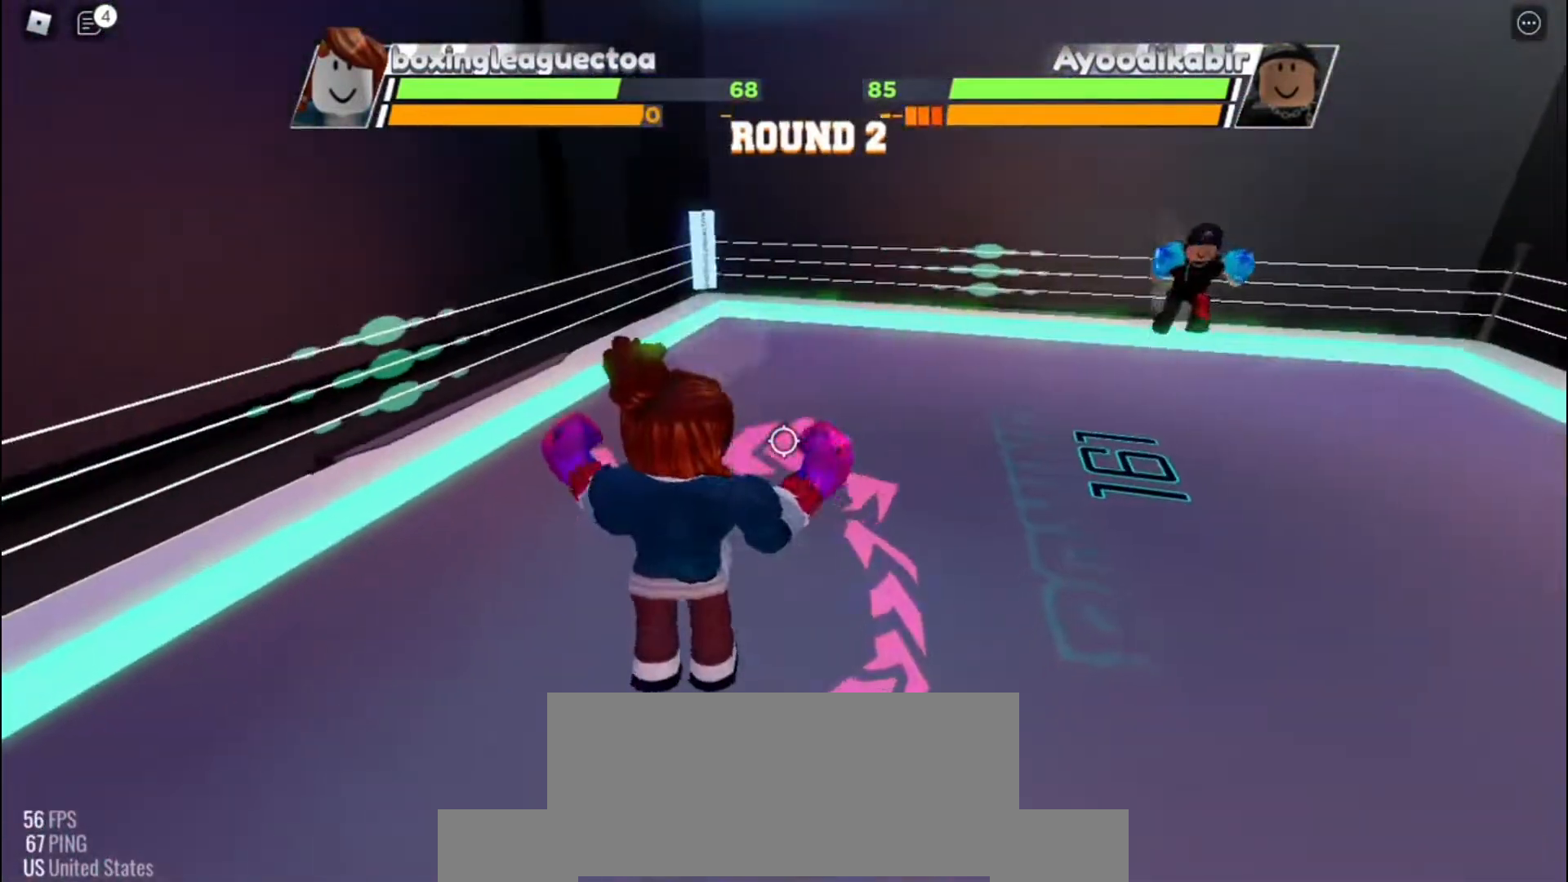
{"keys": ["space"], "events": []}
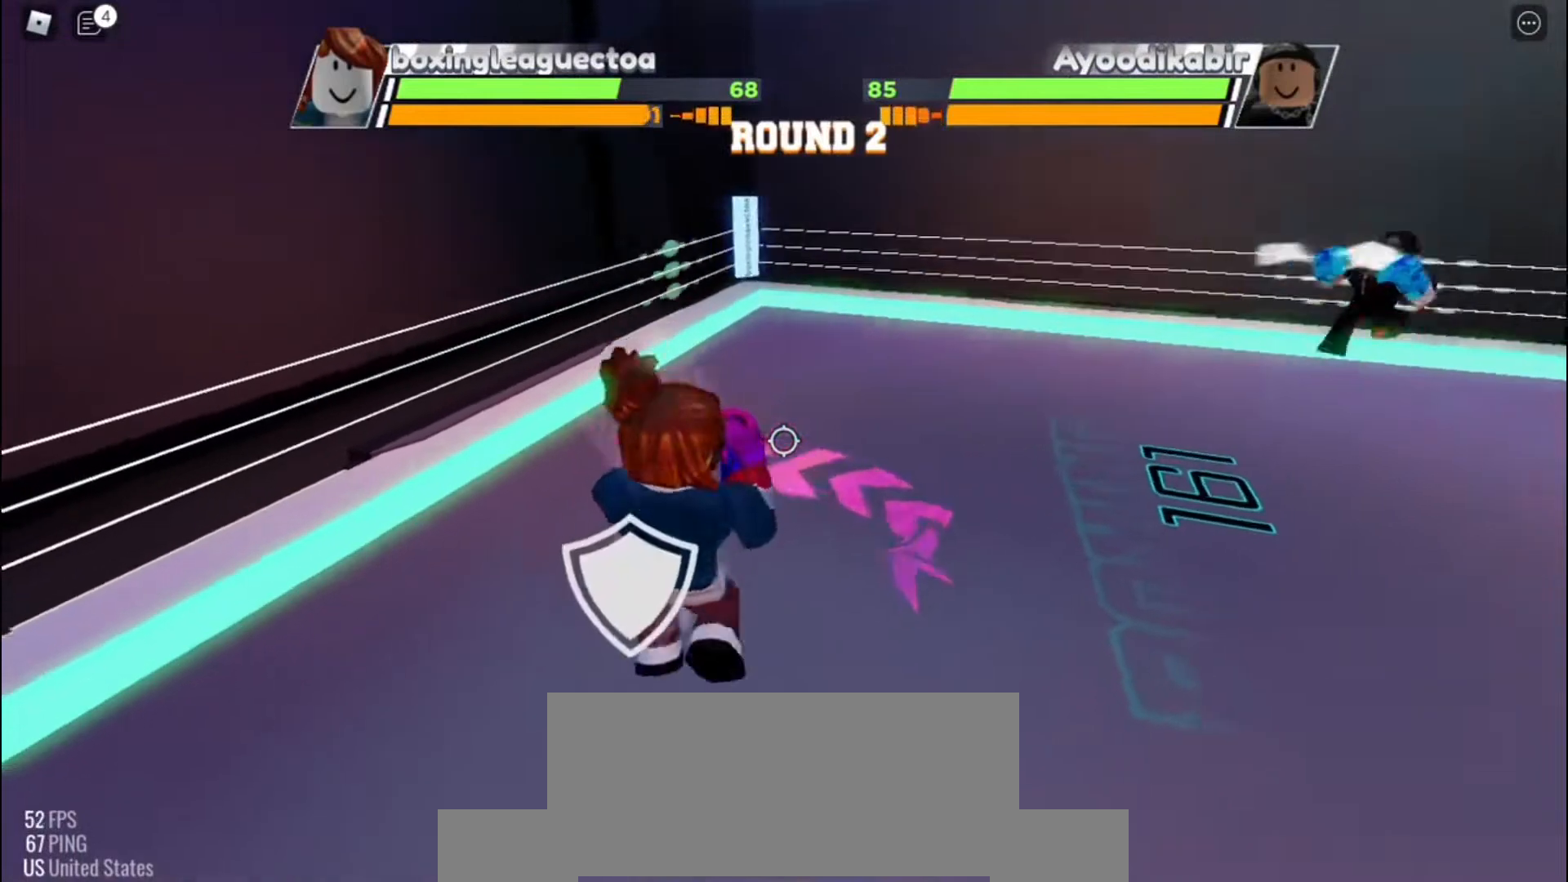
{"keys": ["space"], "events": []}
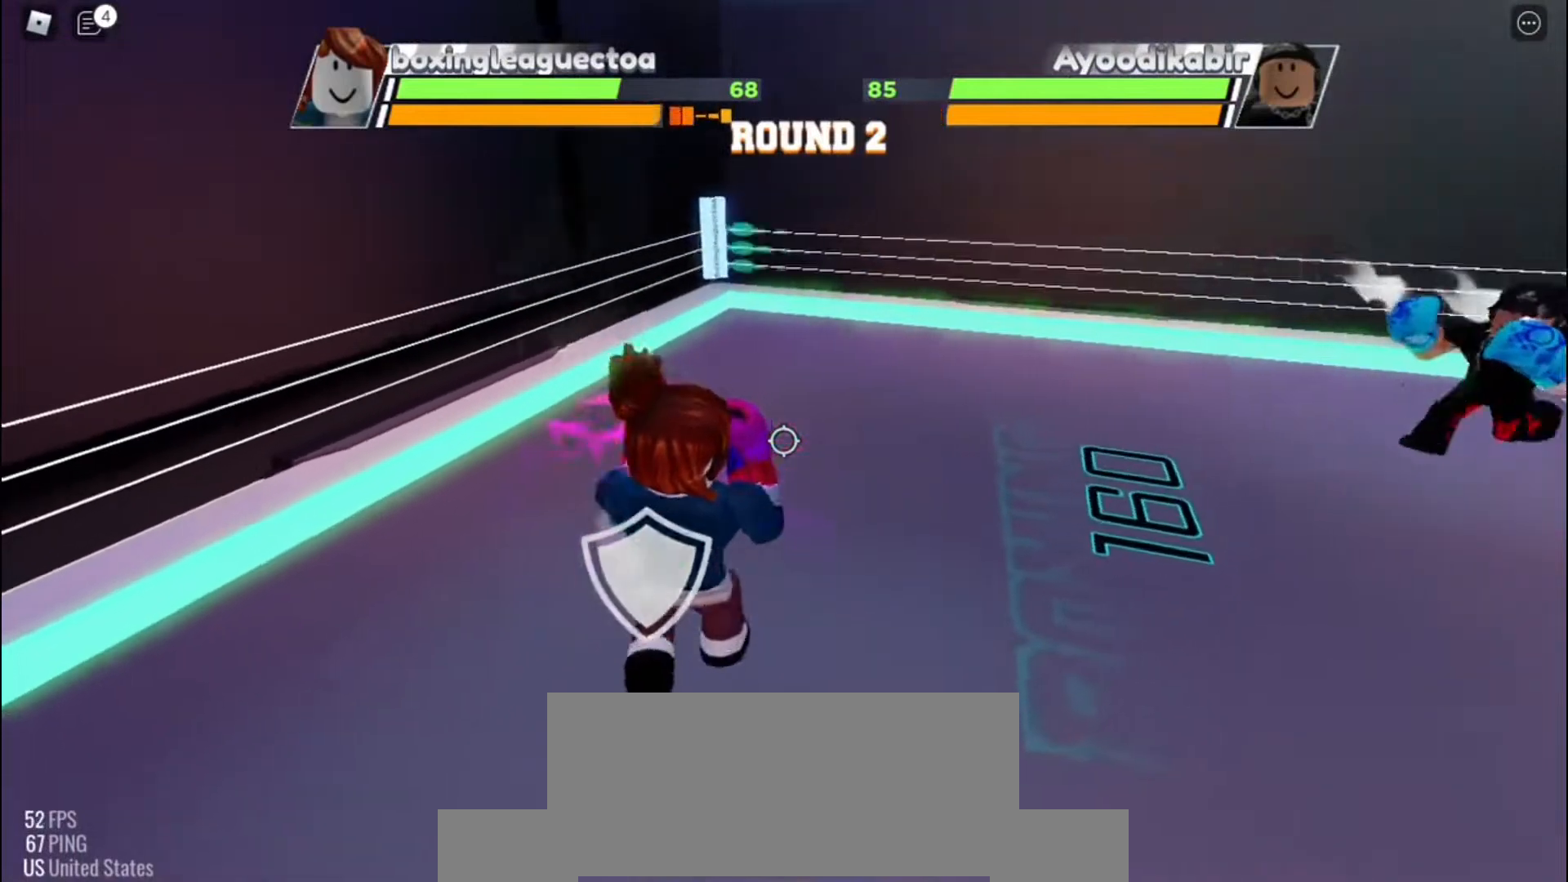
{"keys": ["space"], "events": []}
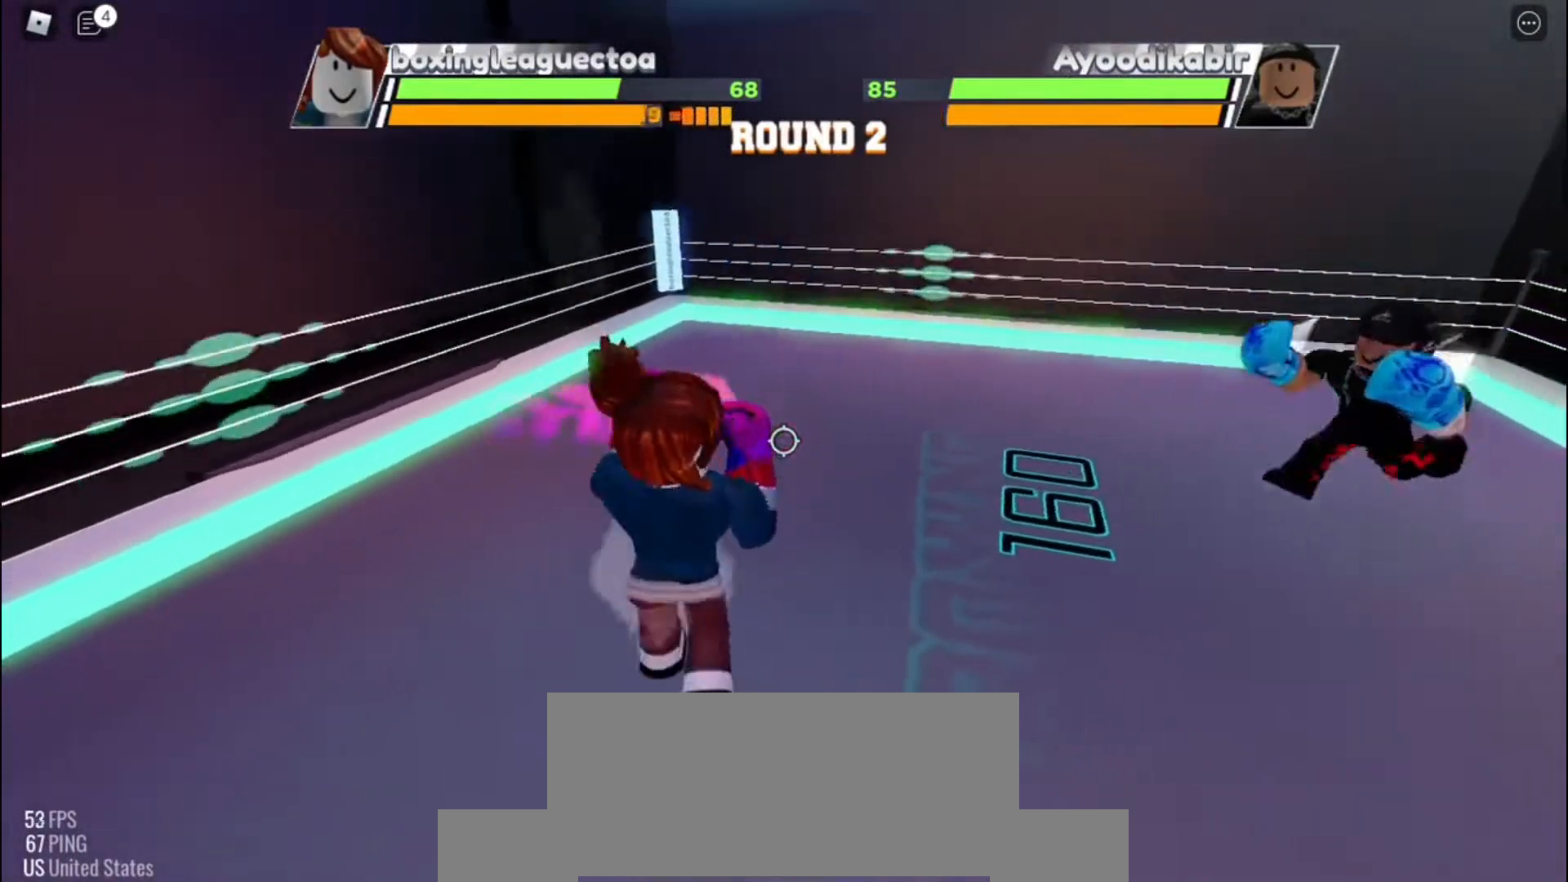
{"keys": [], "events": [[333, "space", "up"]]}
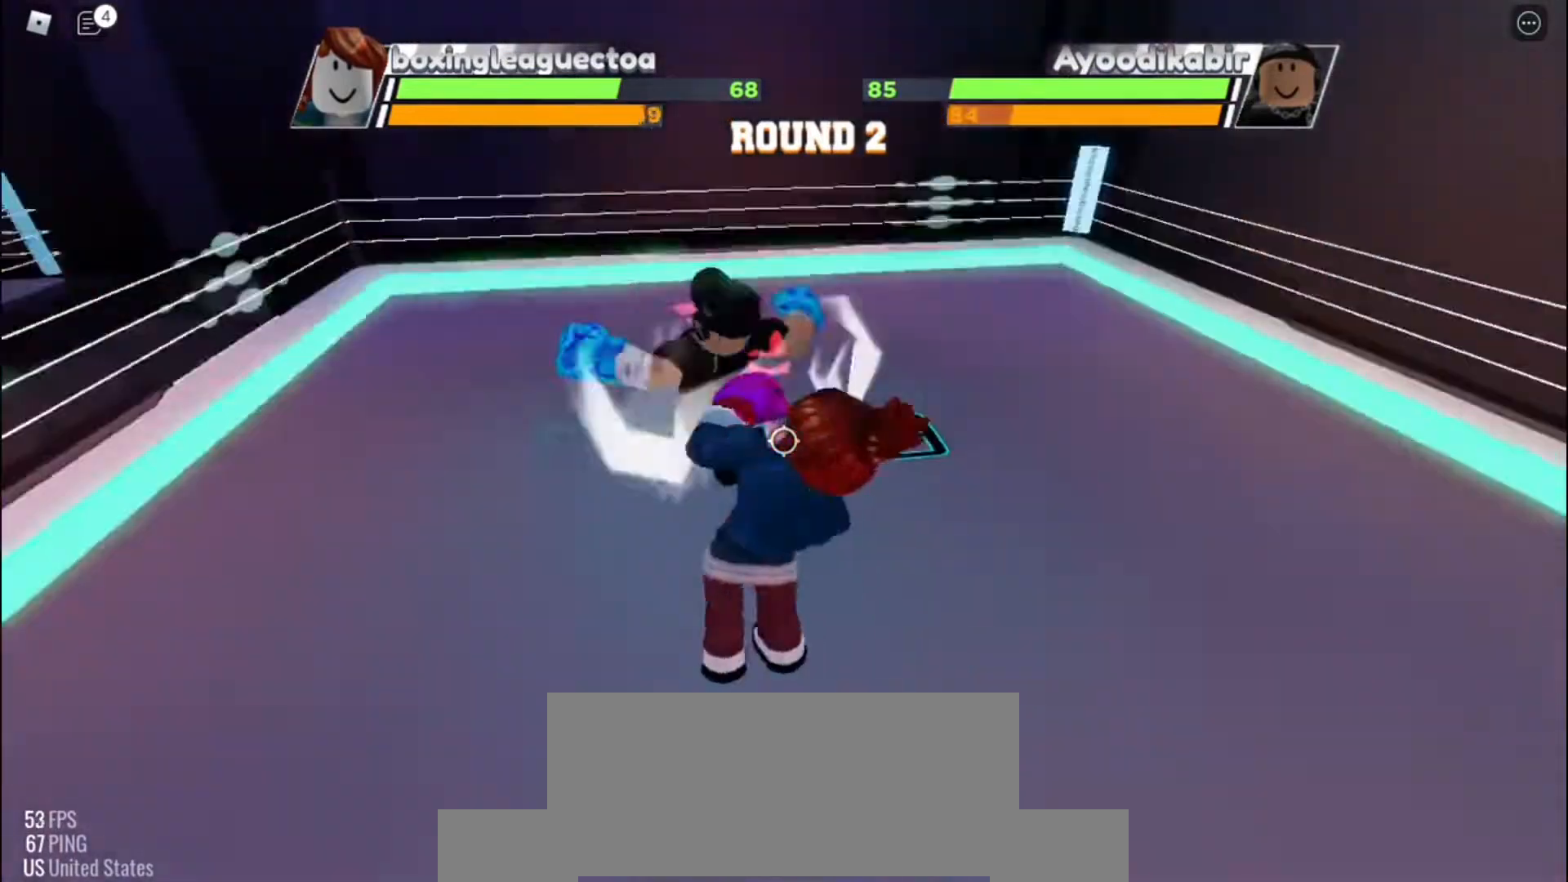
{"keys": [], "events": []}
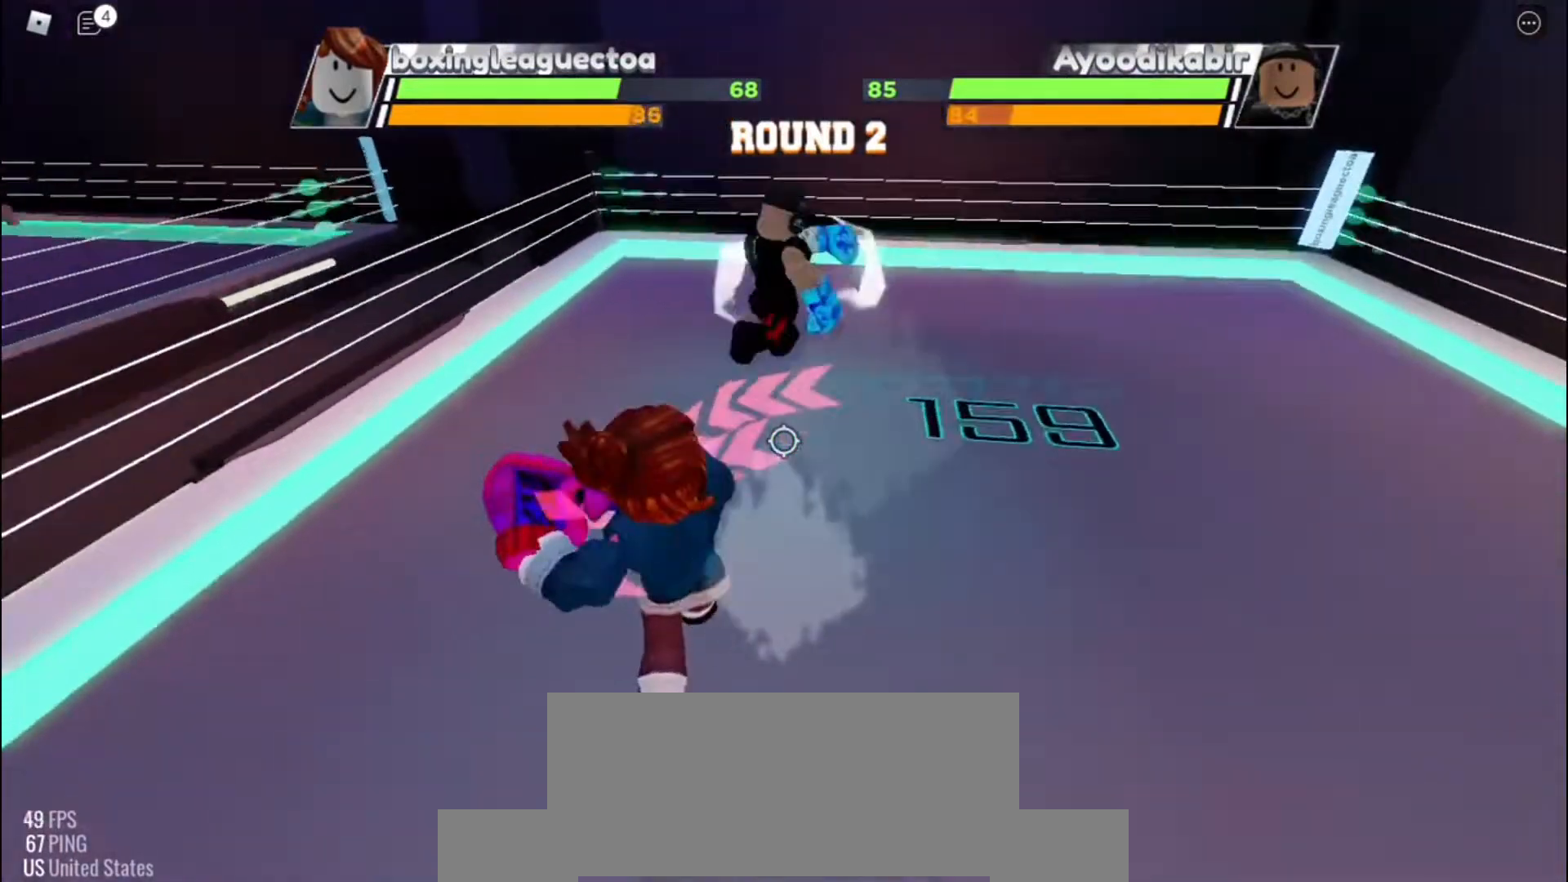
{"keys": ["c"], "events": [[433, "c", "down"]]}
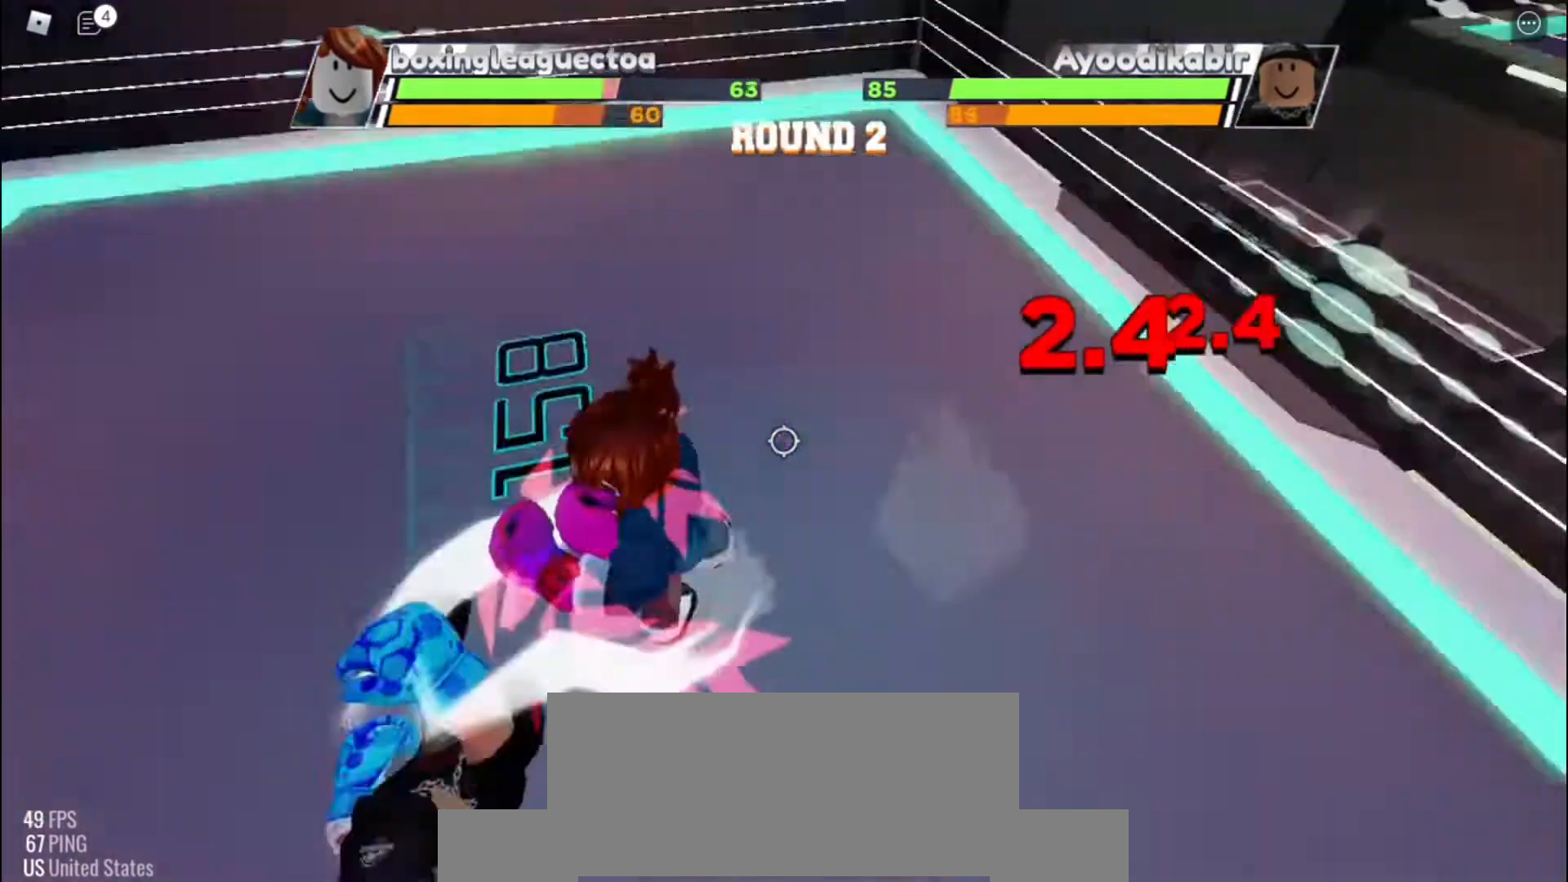
{"keys": [], "events": [[67, "c", "up"]]}
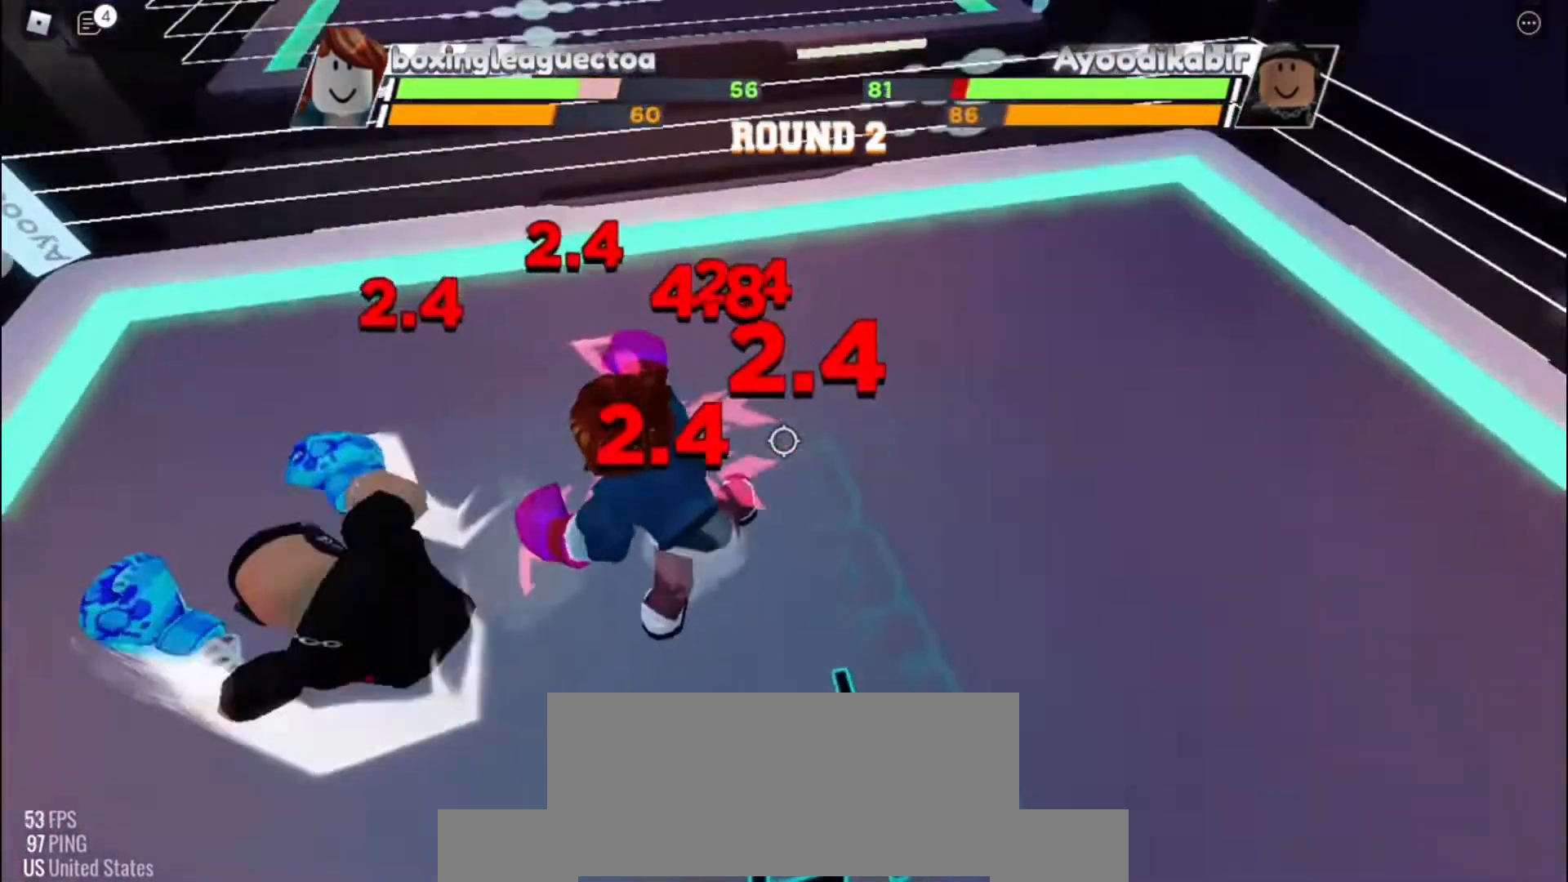
{"keys": [], "events": []}
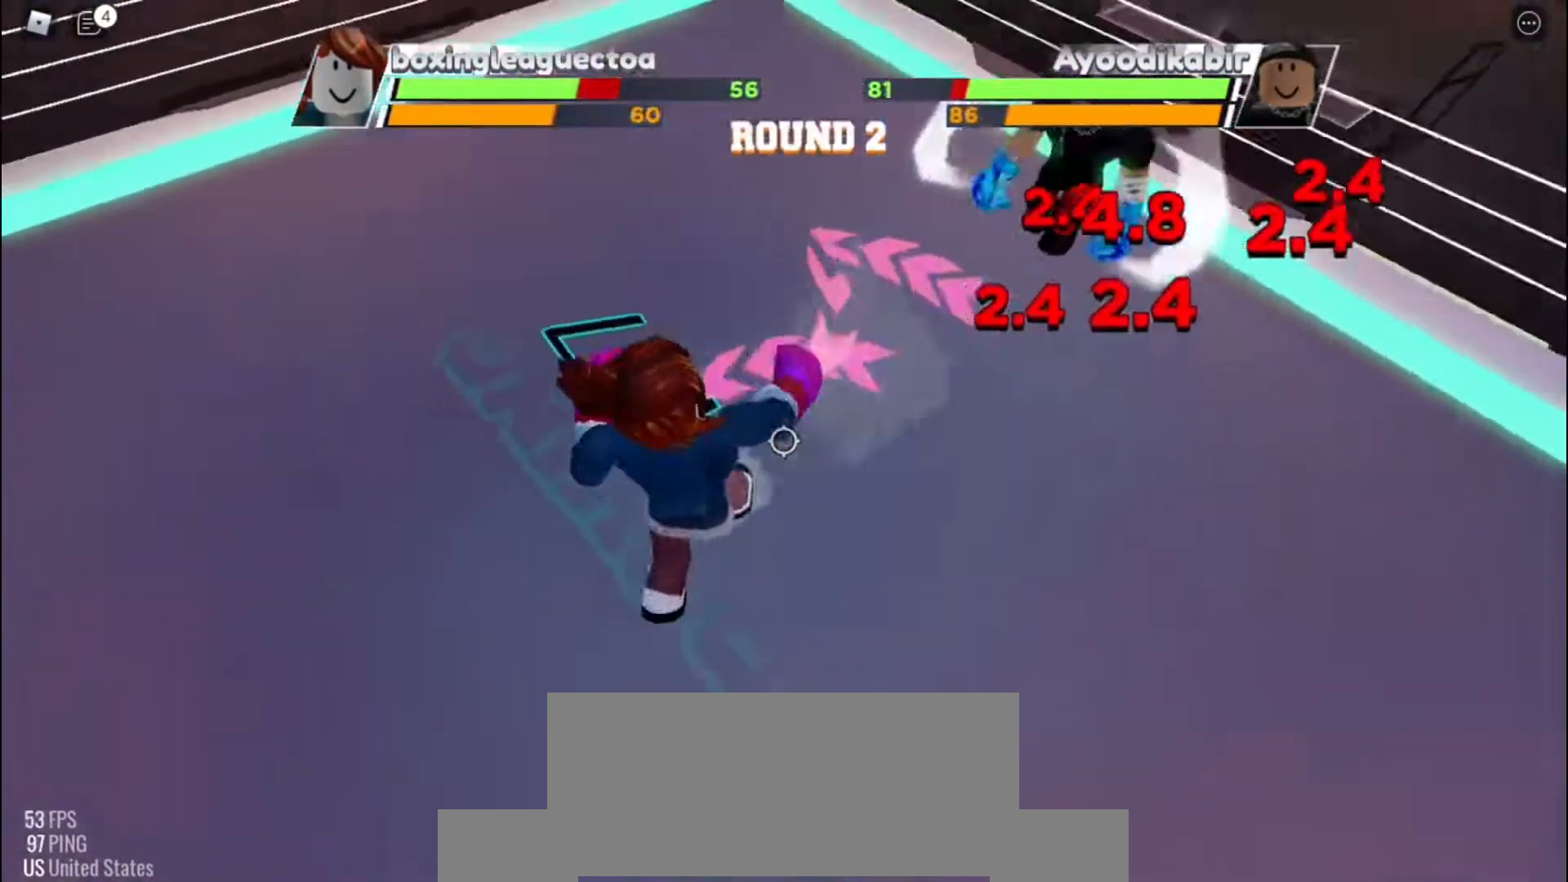
{"keys": [], "events": []}
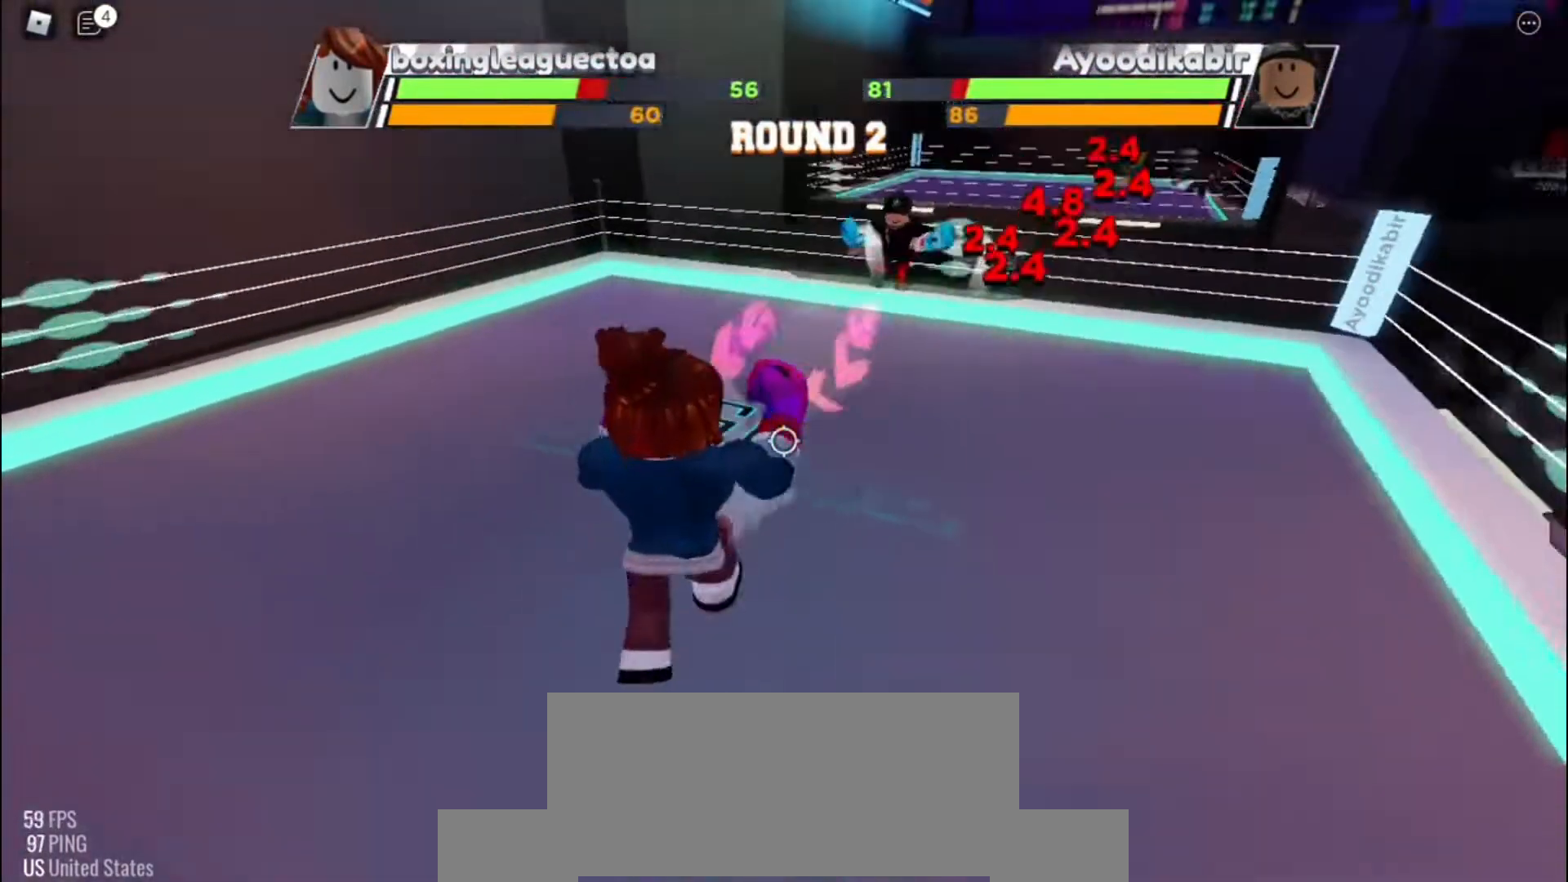
{"keys": ["space"], "events": [[333, "space", "down"]]}
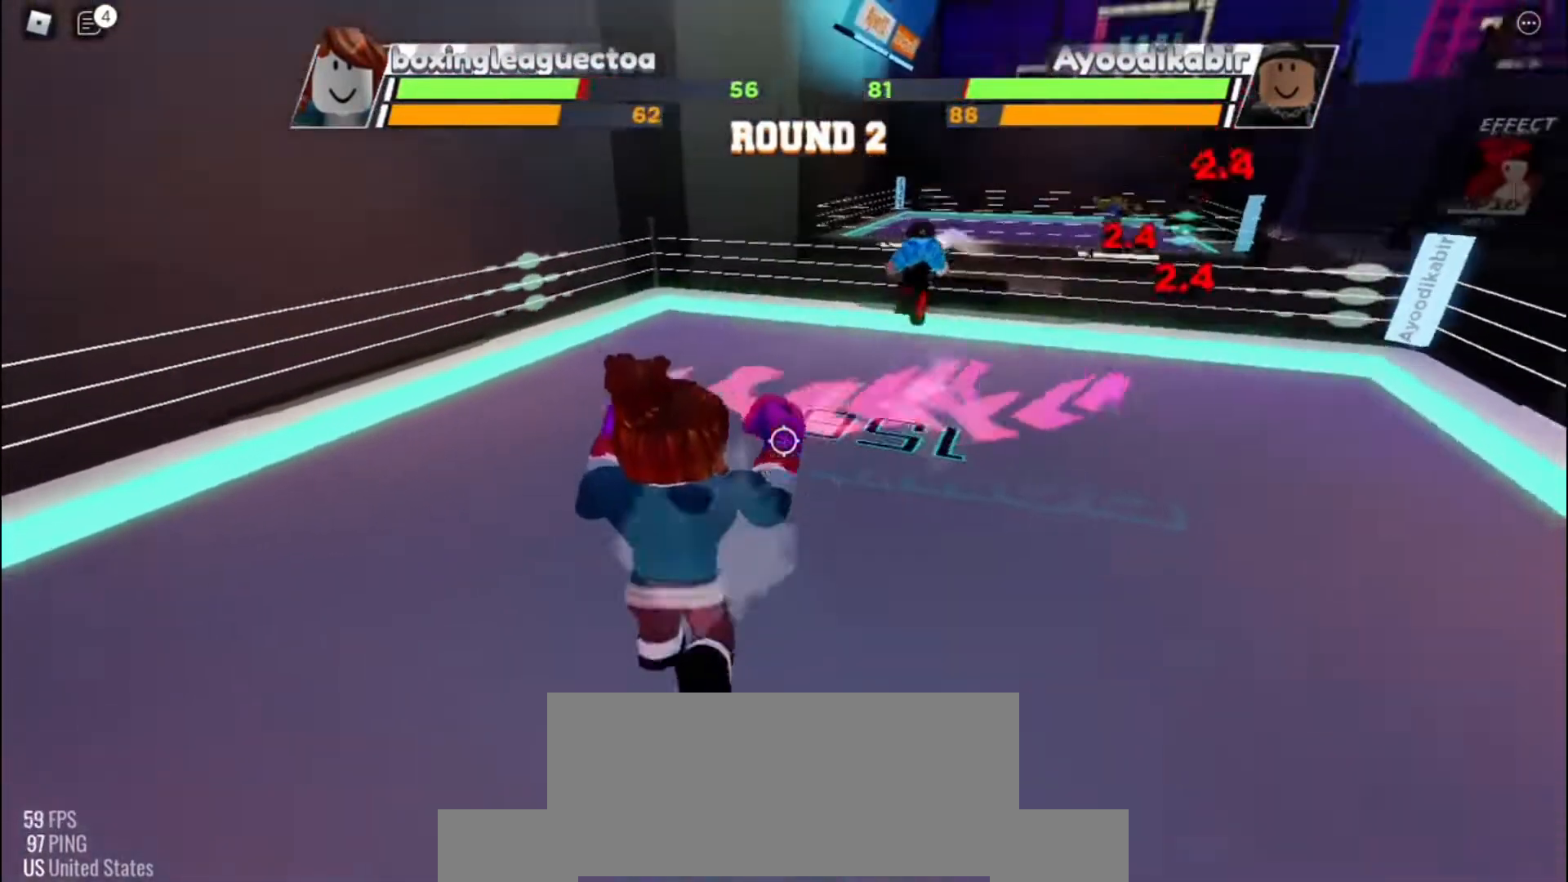
{"keys": ["space"], "events": []}
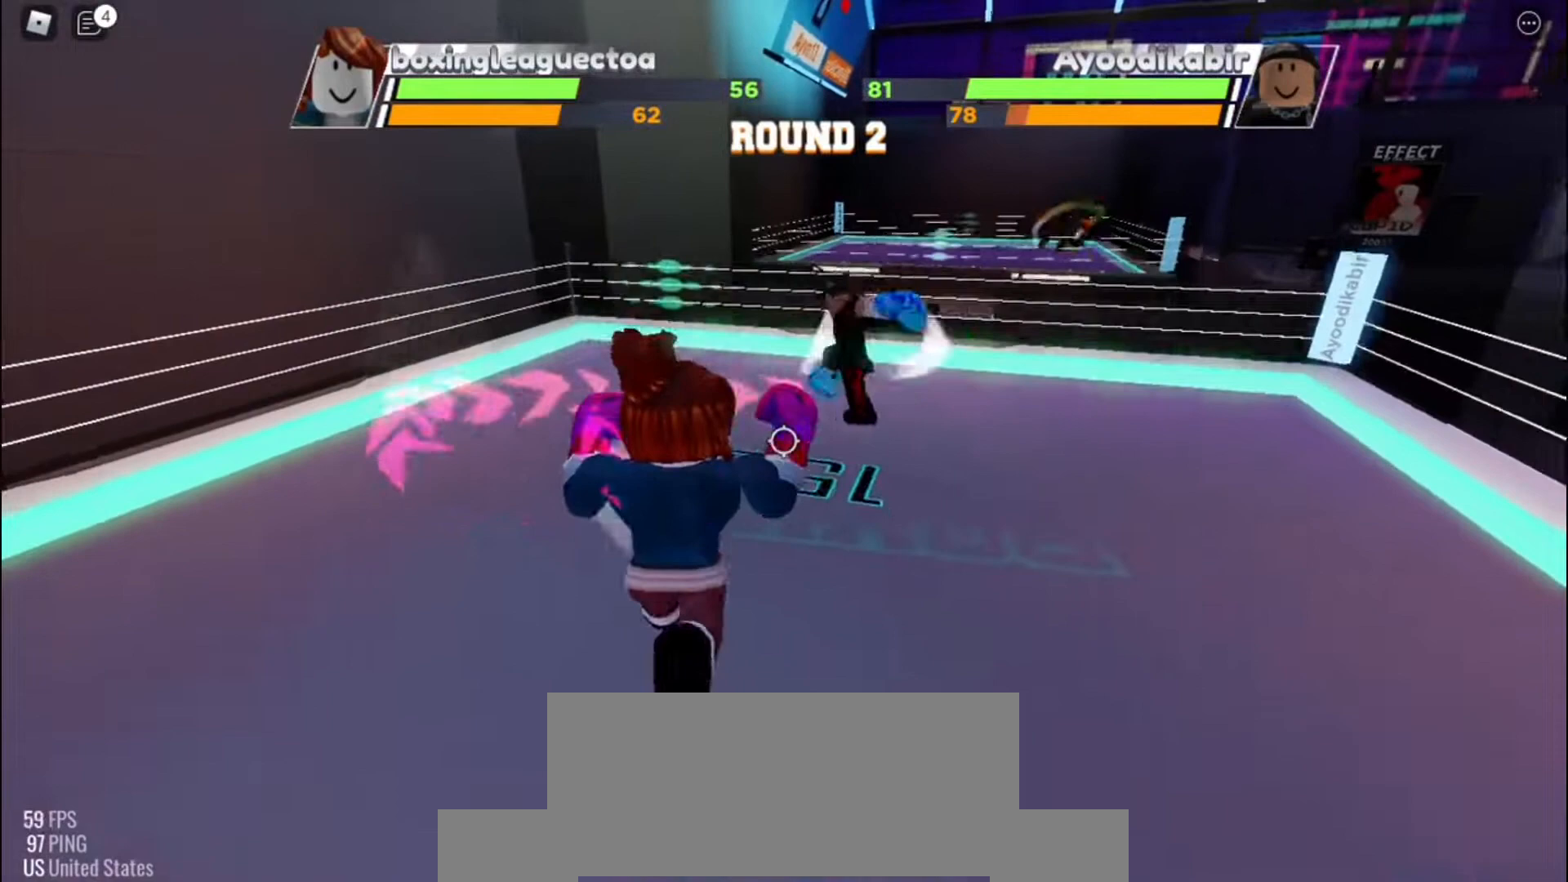
{"keys": [], "events": [[167, "space", "up"]]}
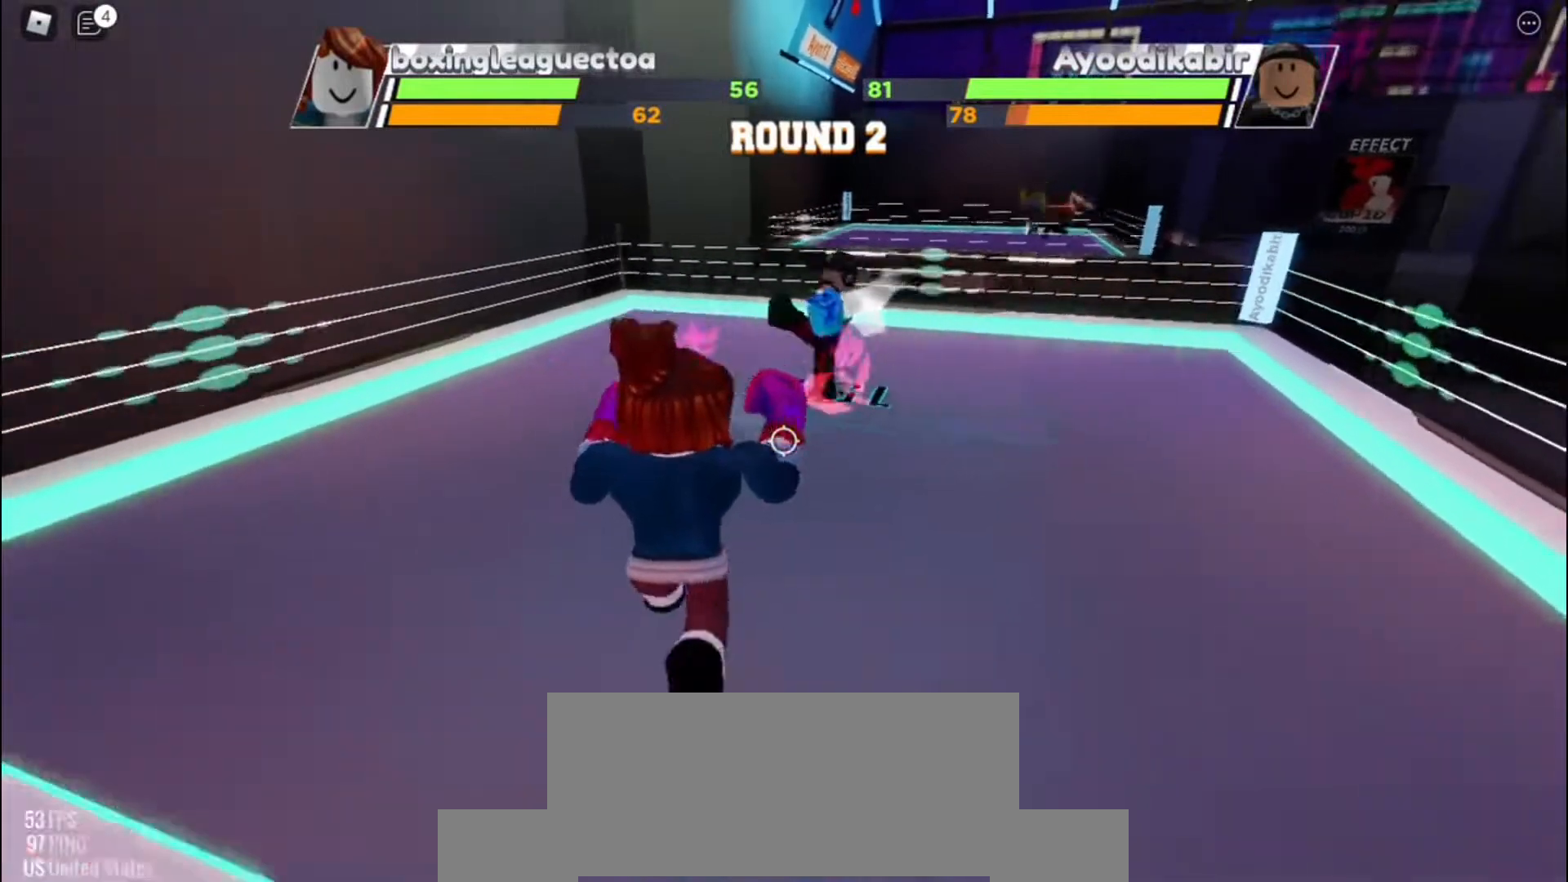
{"keys": ["space"], "events": [[400, "space", "down"]]}
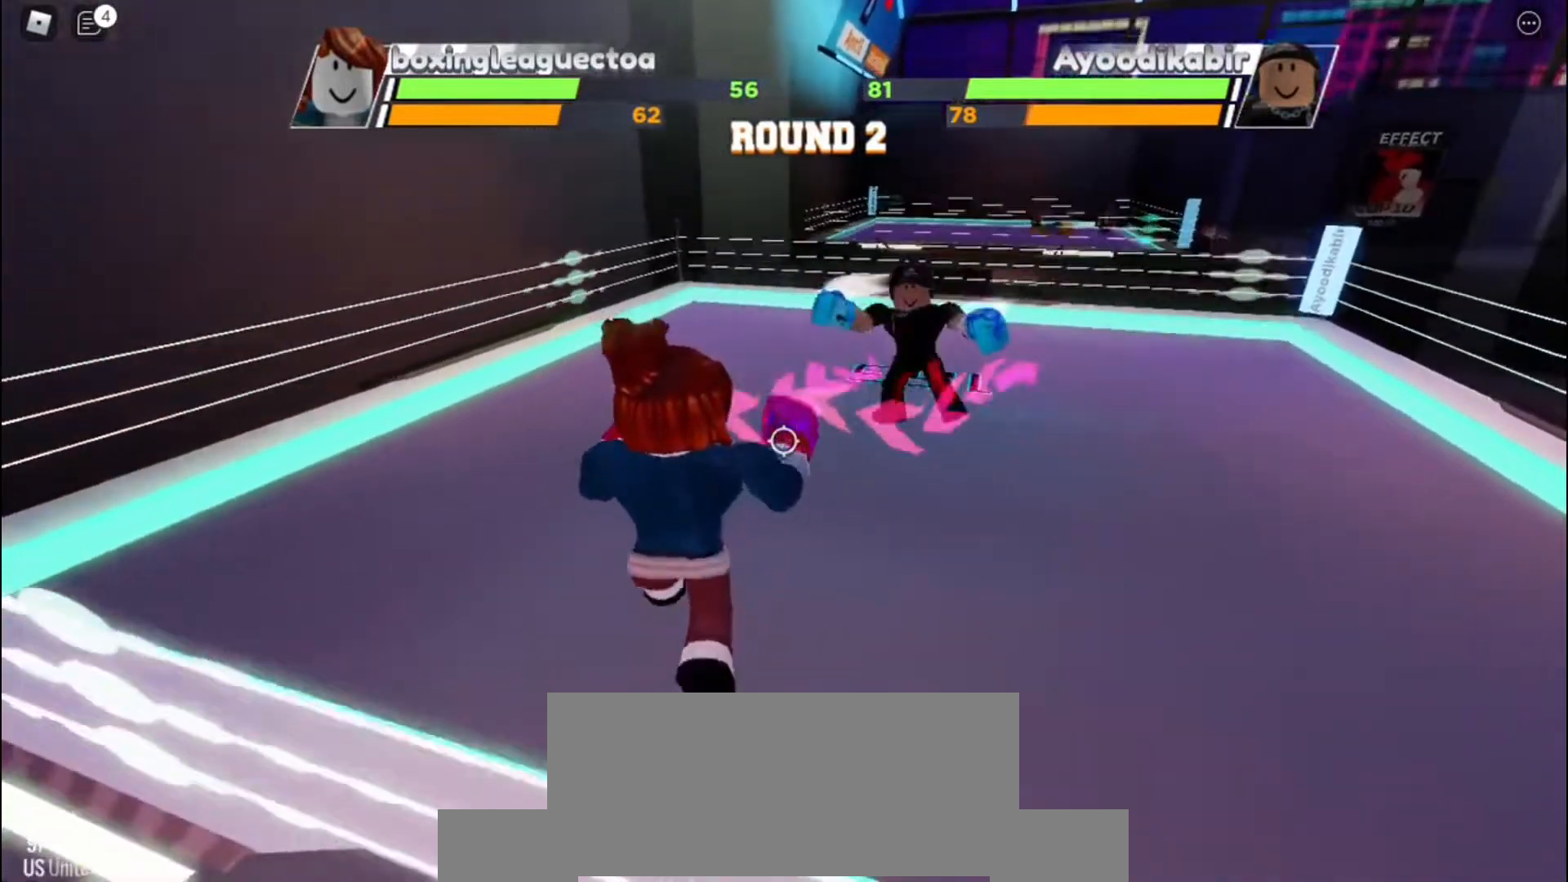
{"keys": ["space"], "events": []}
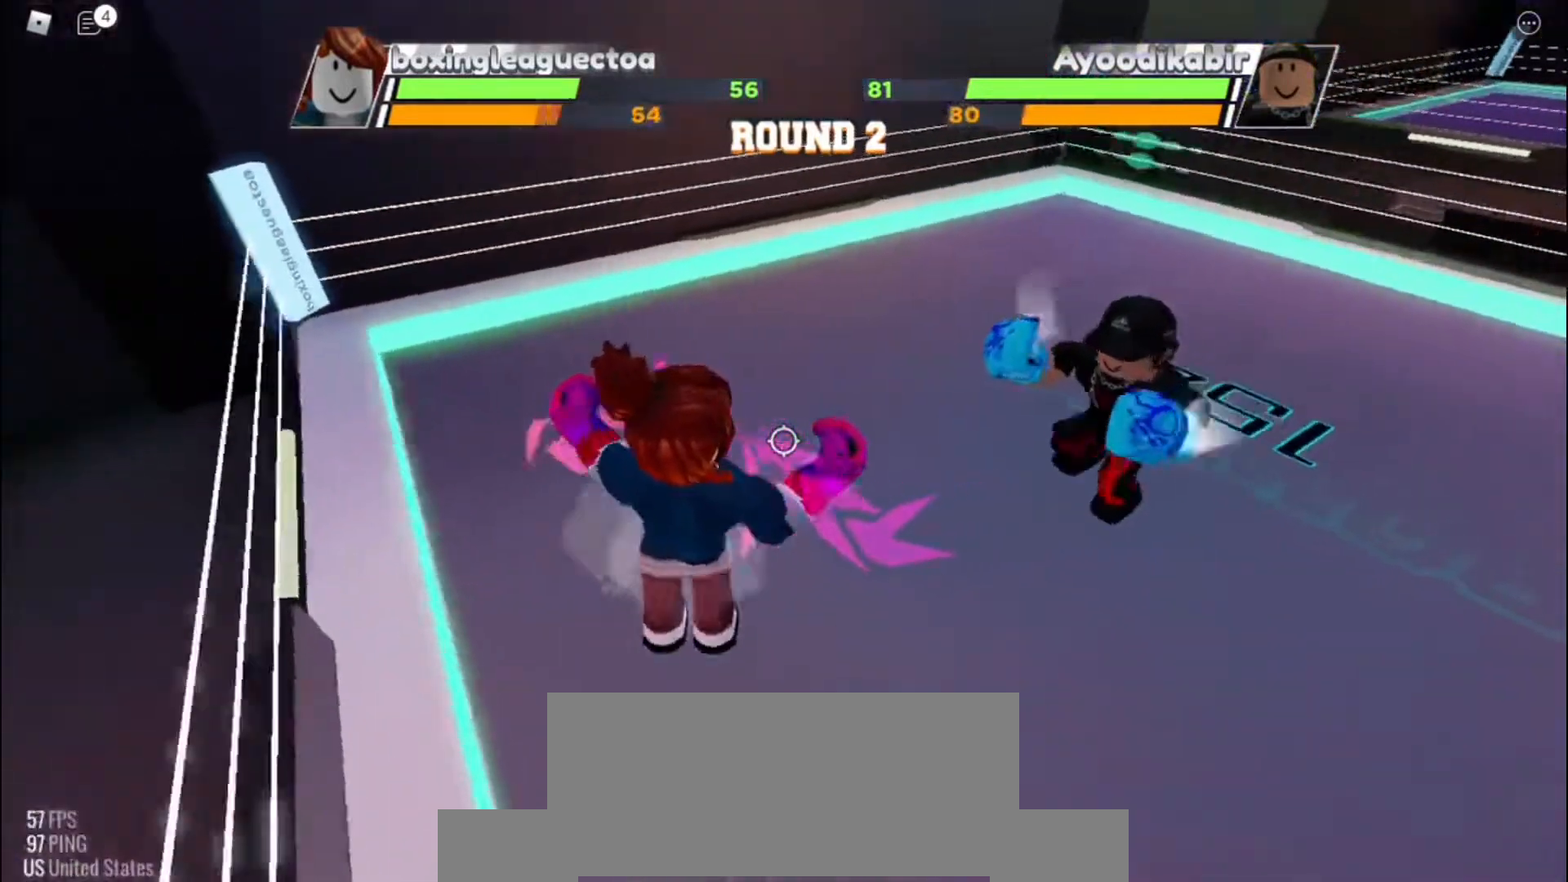
{"keys": [], "events": [[267, "space", "up"]]}
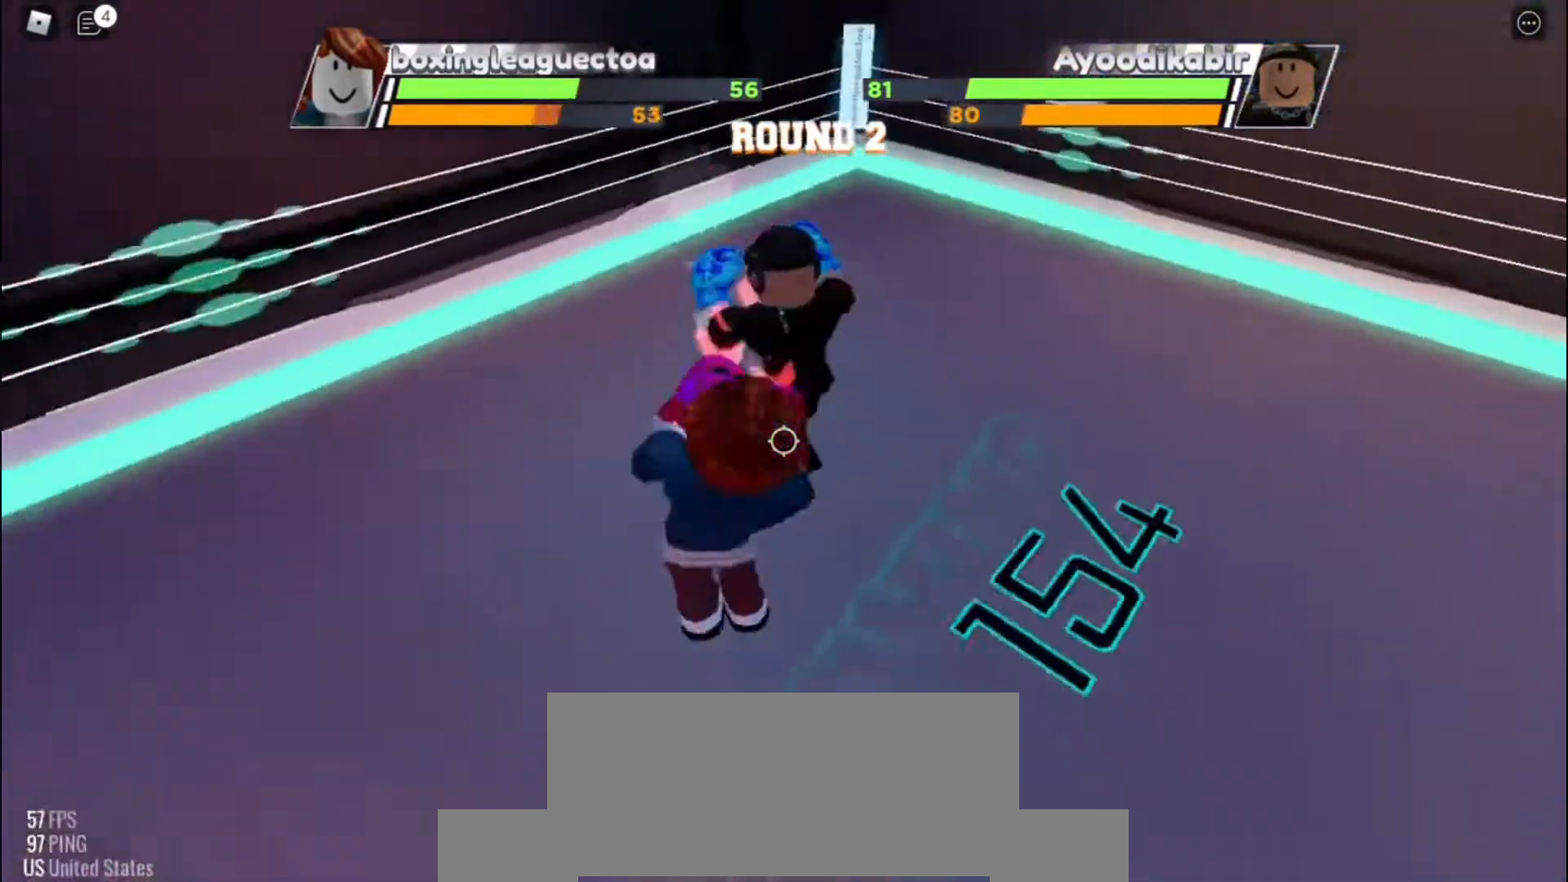
{"keys": [], "events": []}
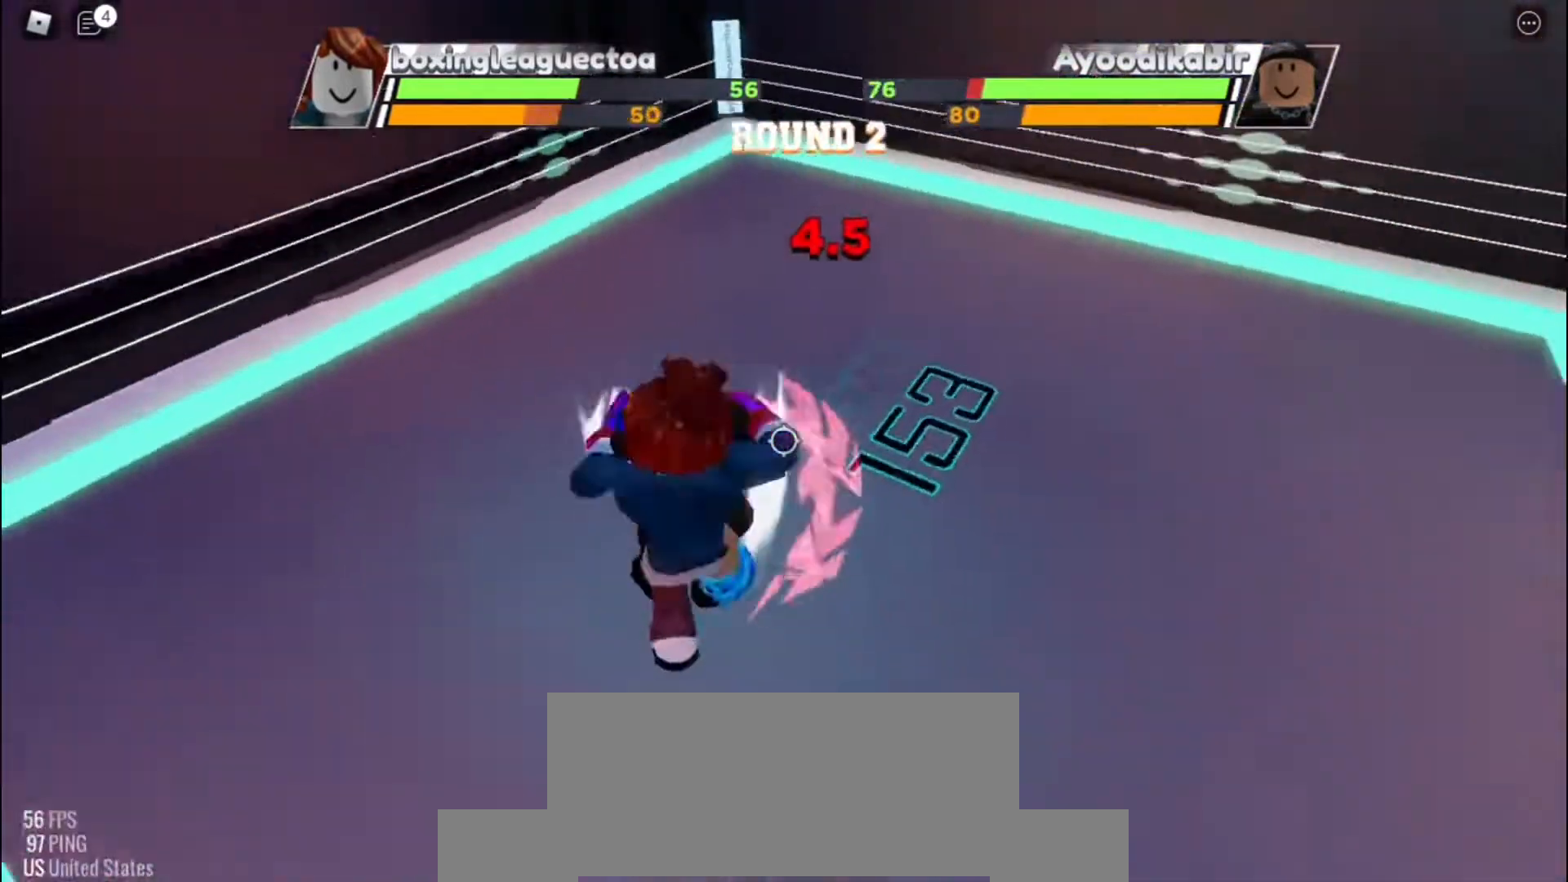
{"keys": [], "events": [[67, "c", "down"], [267, "c", "up"]]}
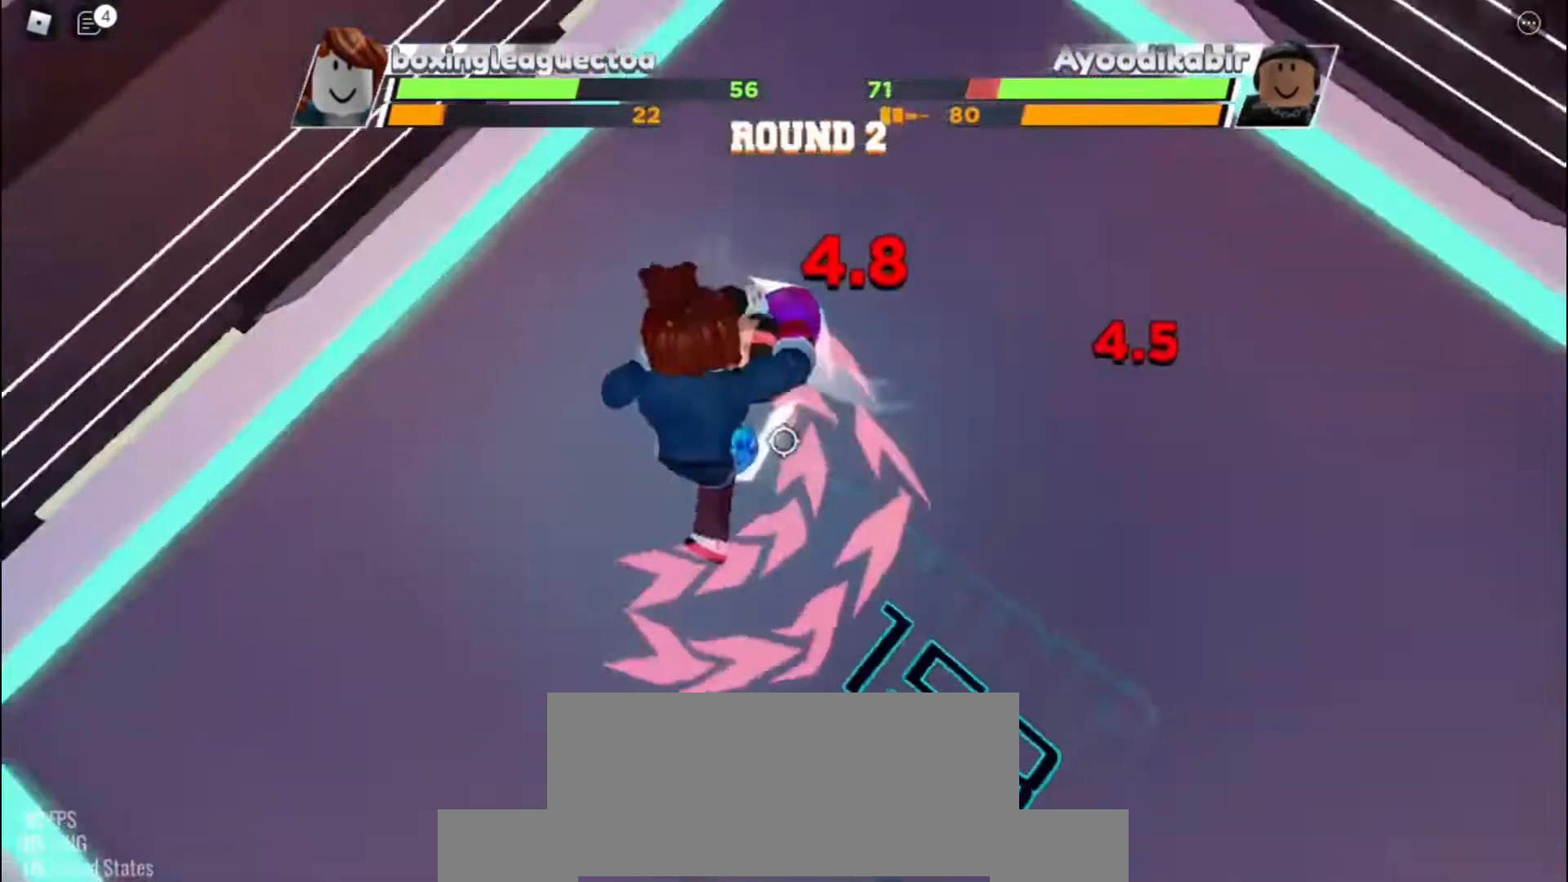
{"keys": [], "events": []}